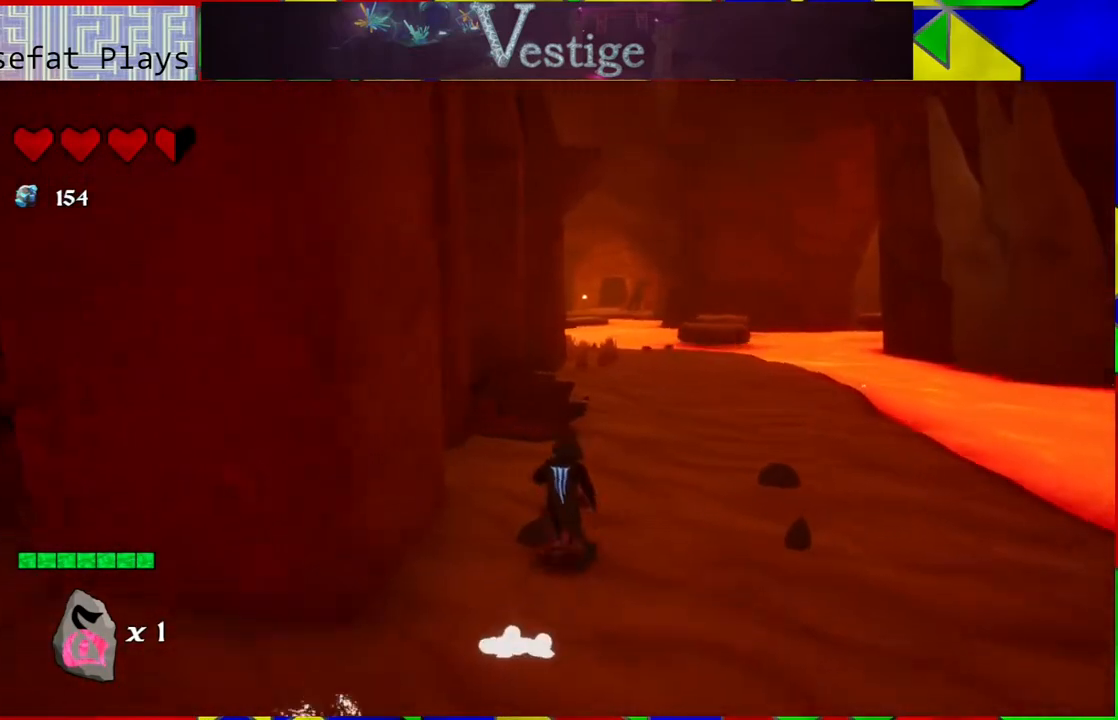
Gameplay with a controller (Nintendo layout); each line is a JSON object with the inputs held at the frame after it. "events" lists button and stick changes between this image and that frame as [ms after this image, input, new state], when the widget could be followed in between.
{"buttons": ["R2"], "left_stick": "up", "right_stick": "center", "events": [[133, "B", "up"], [367, "R2", "down"]]}
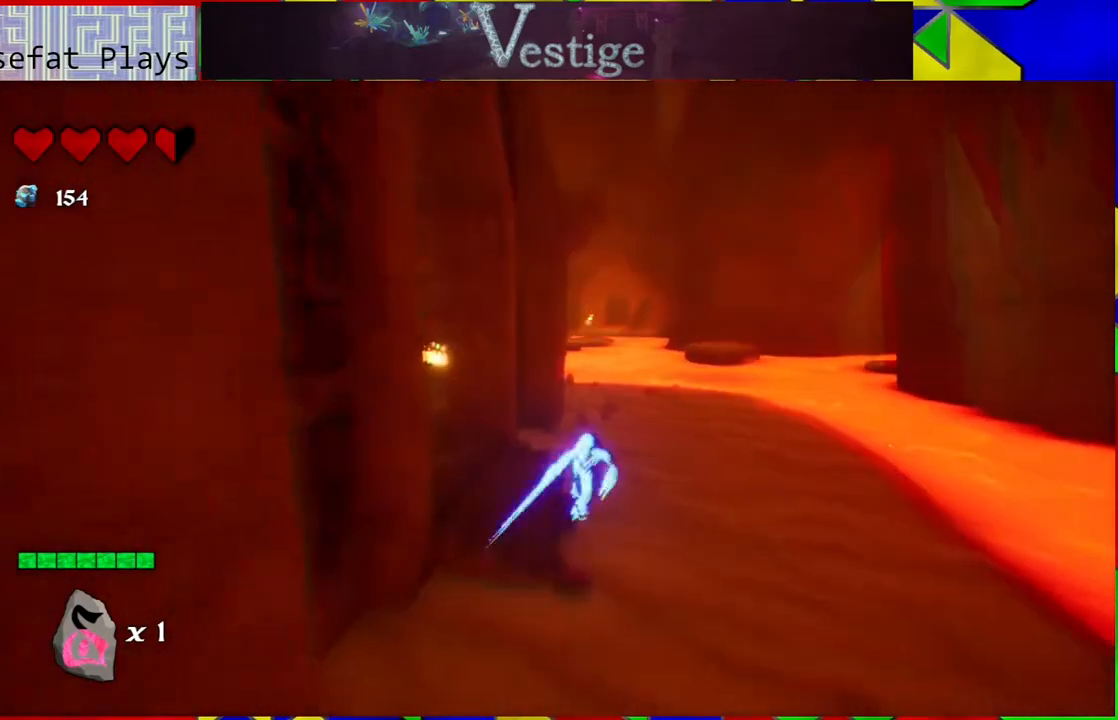
{"buttons": [], "left_stick": "up", "right_stick": "center", "events": [[17, "R2", "up"]]}
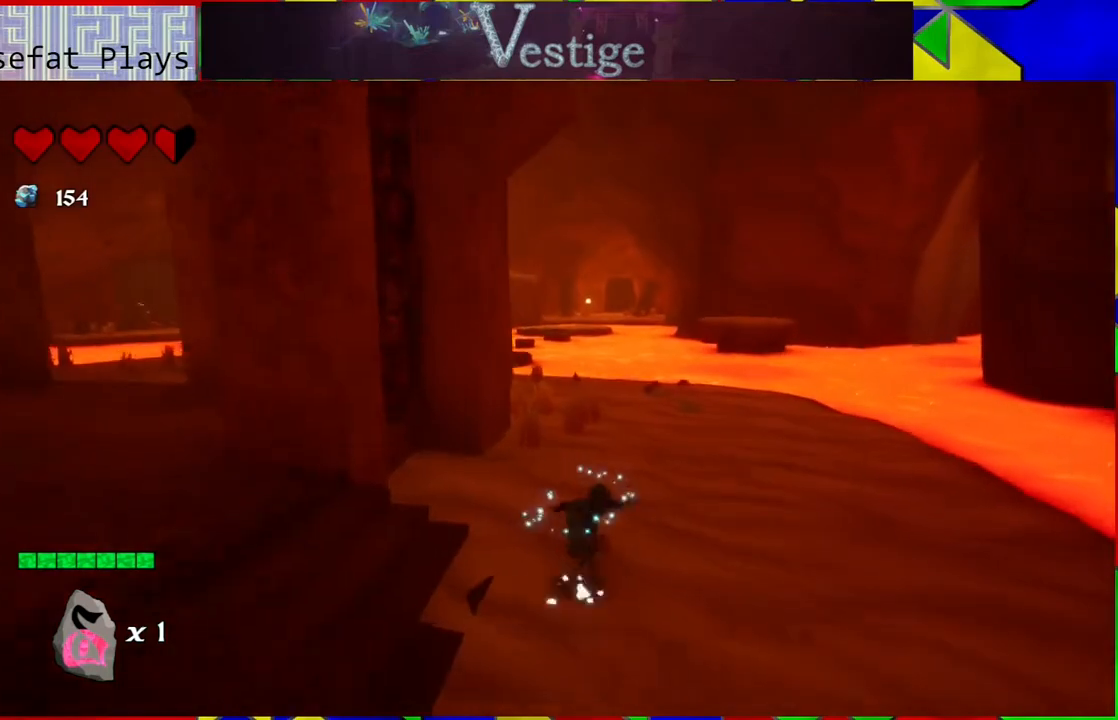
{"buttons": [], "left_stick": "up", "right_stick": "center", "events": []}
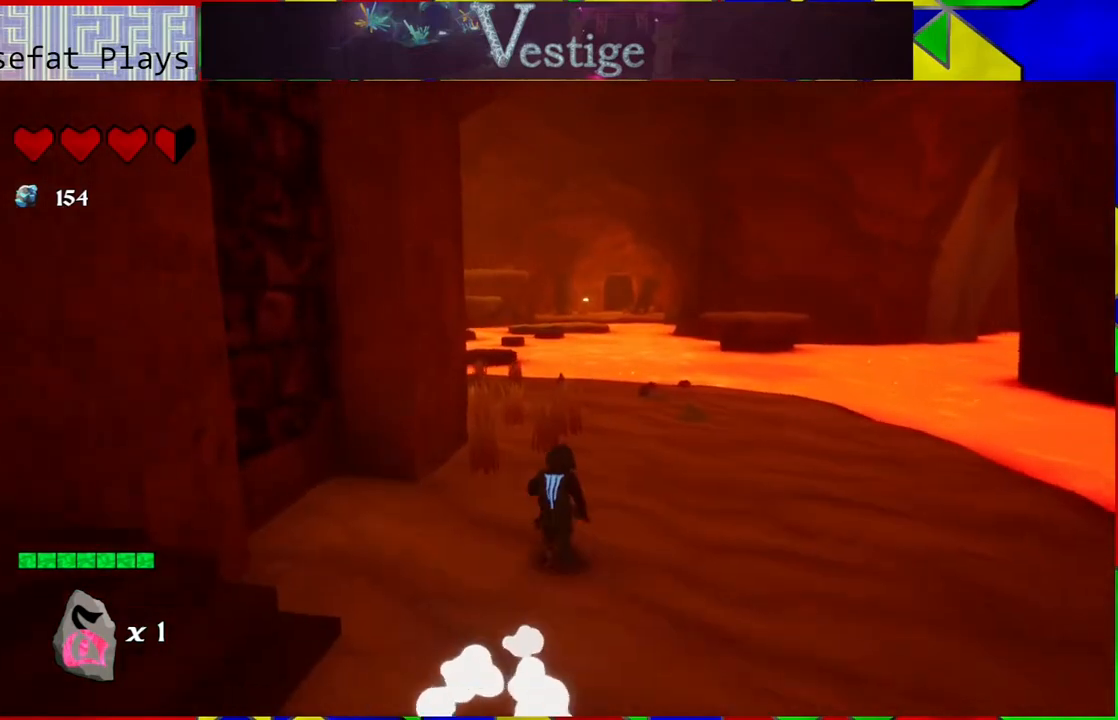
{"buttons": [], "left_stick": "up", "right_stick": "right", "events": [[417, "right_stick", "right"]]}
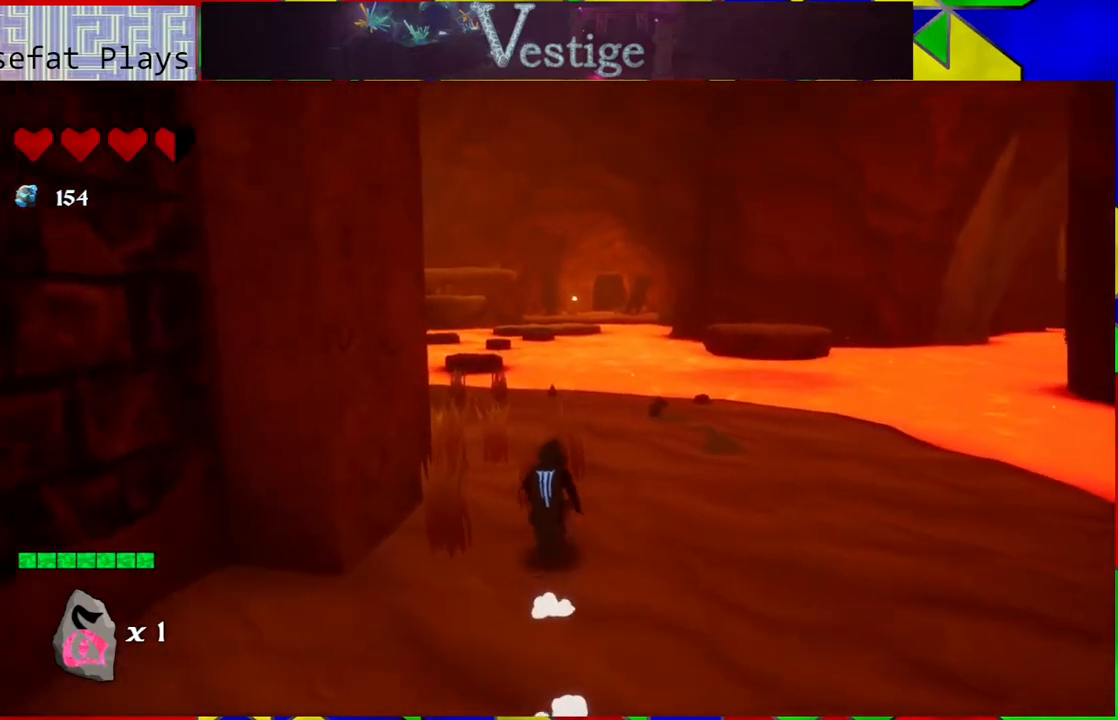
{"buttons": [], "left_stick": "left", "right_stick": "right", "events": [[250, "left_stick", "up-left"], [483, "left_stick", "left"]]}
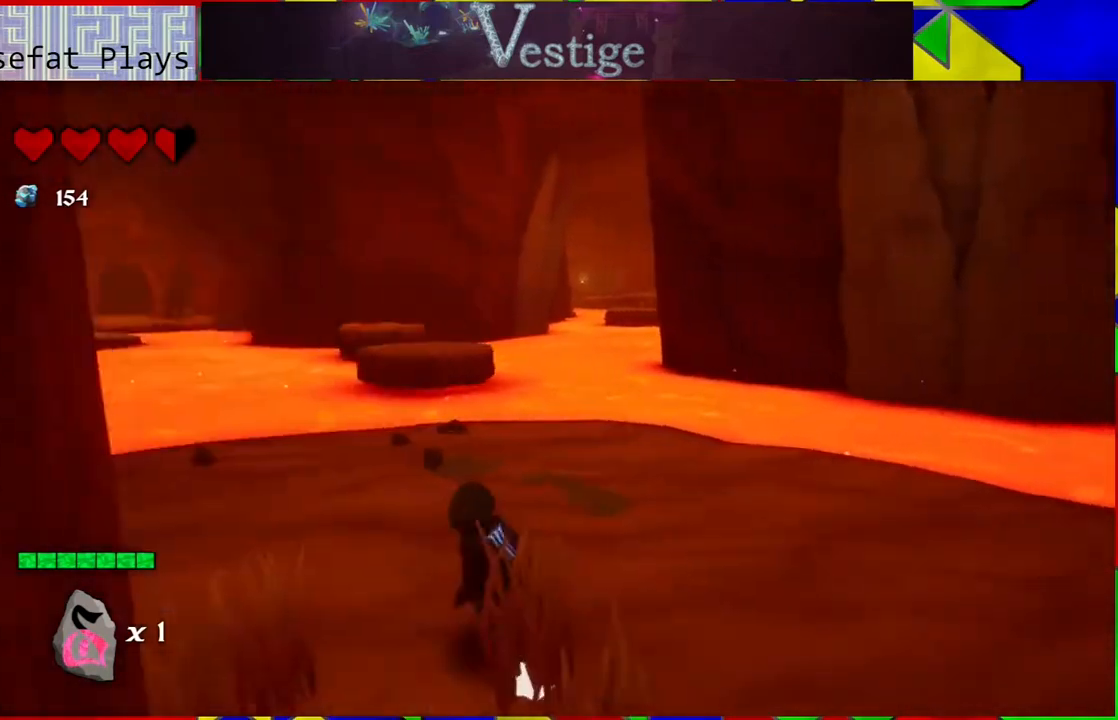
{"buttons": [], "left_stick": "left", "right_stick": "center", "events": [[183, "right_stick", "center"]]}
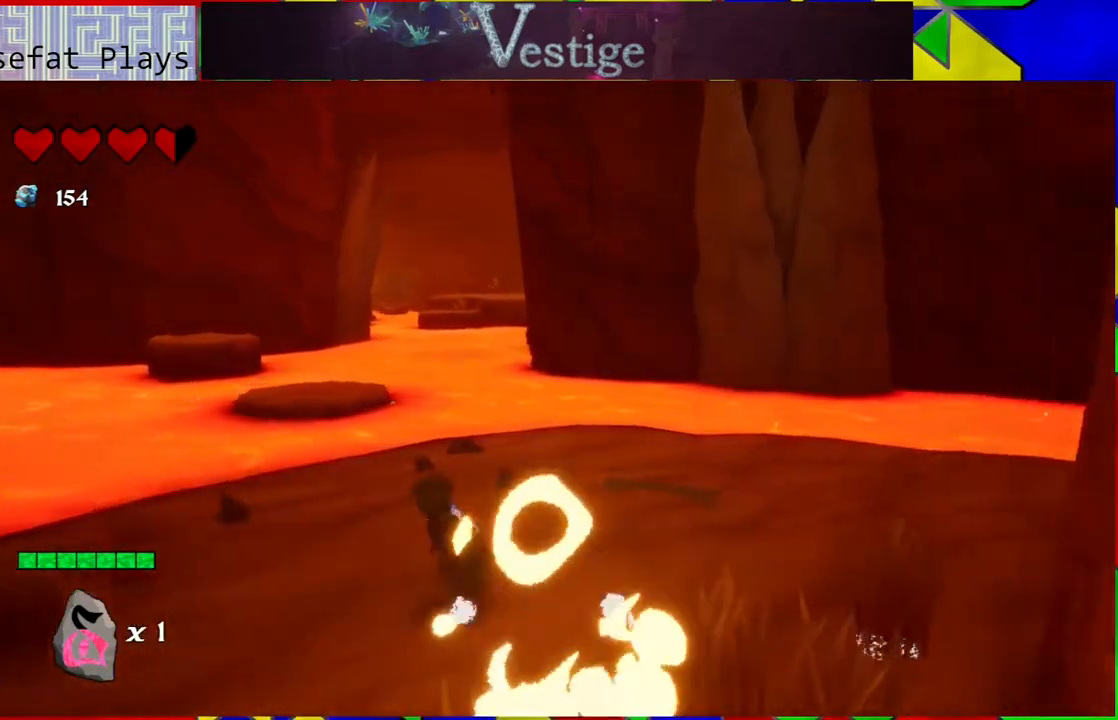
{"buttons": [], "left_stick": "center", "right_stick": "center", "events": [[183, "left_stick", "center"]]}
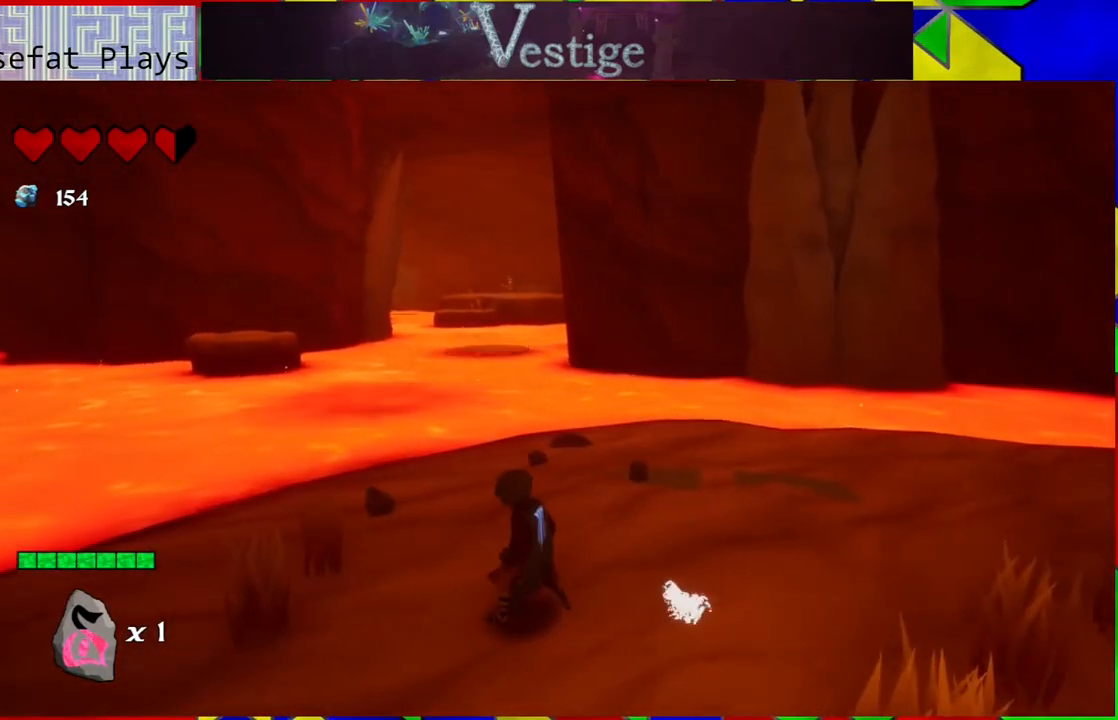
{"buttons": [], "left_stick": "center", "right_stick": "left", "events": [[333, "right_stick", "left"]]}
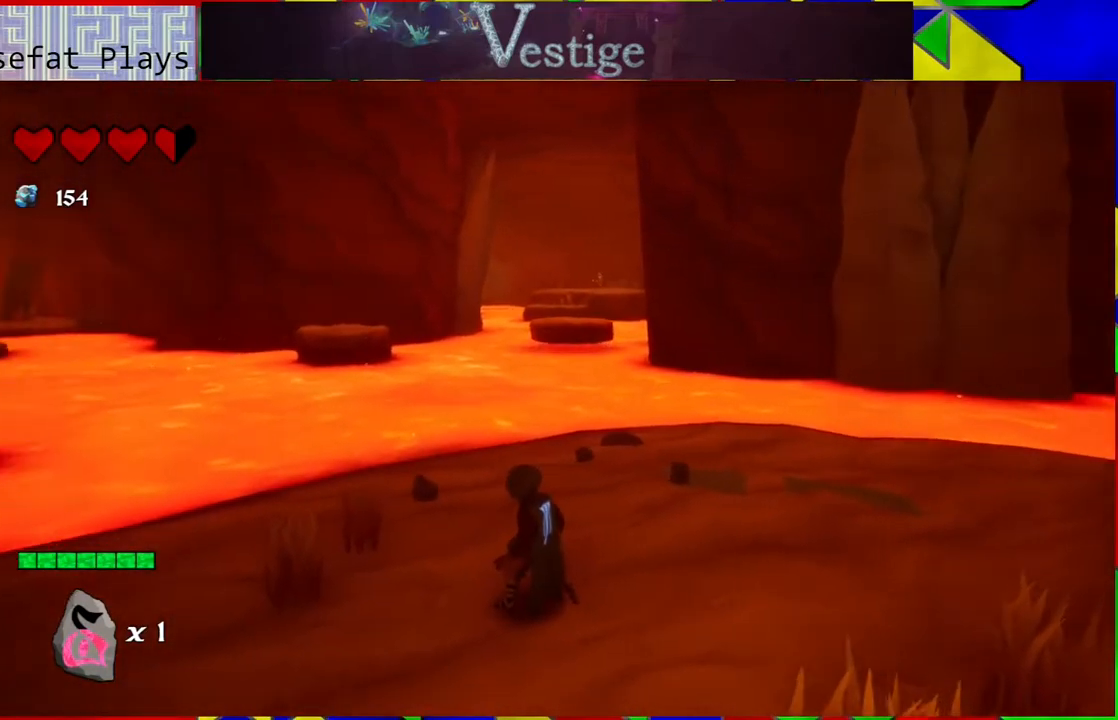
{"buttons": [], "left_stick": "center", "right_stick": "left", "events": []}
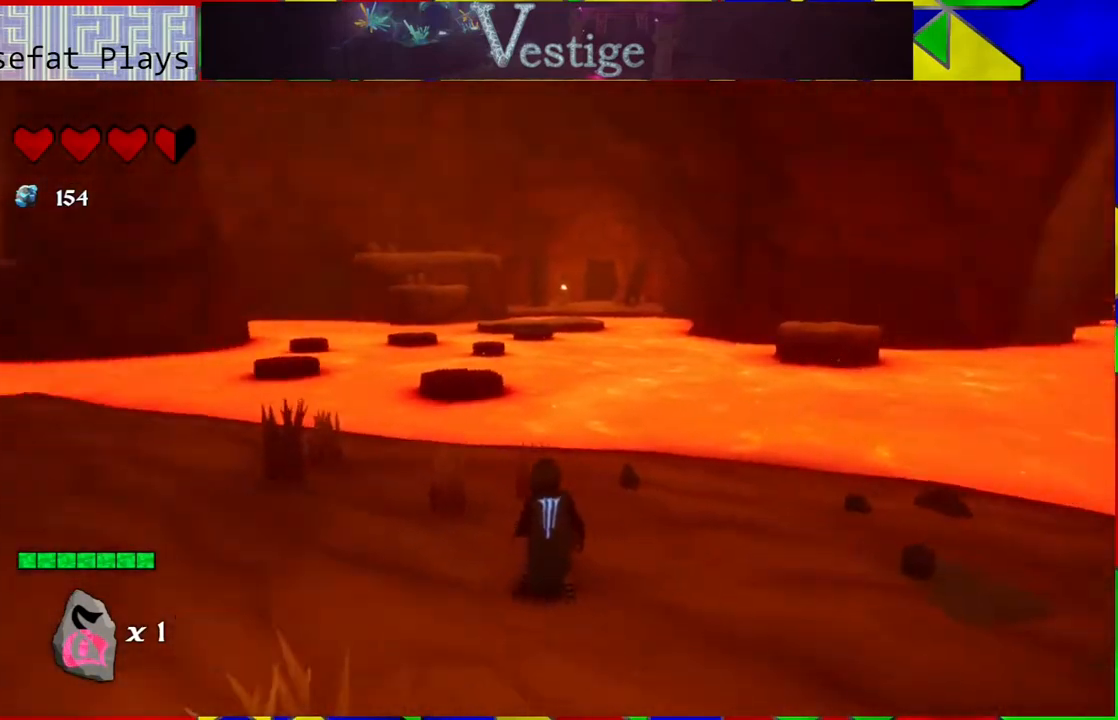
{"buttons": [], "left_stick": "up", "right_stick": "left", "events": [[100, "left_stick", "up-left"], [283, "left_stick", "up"]]}
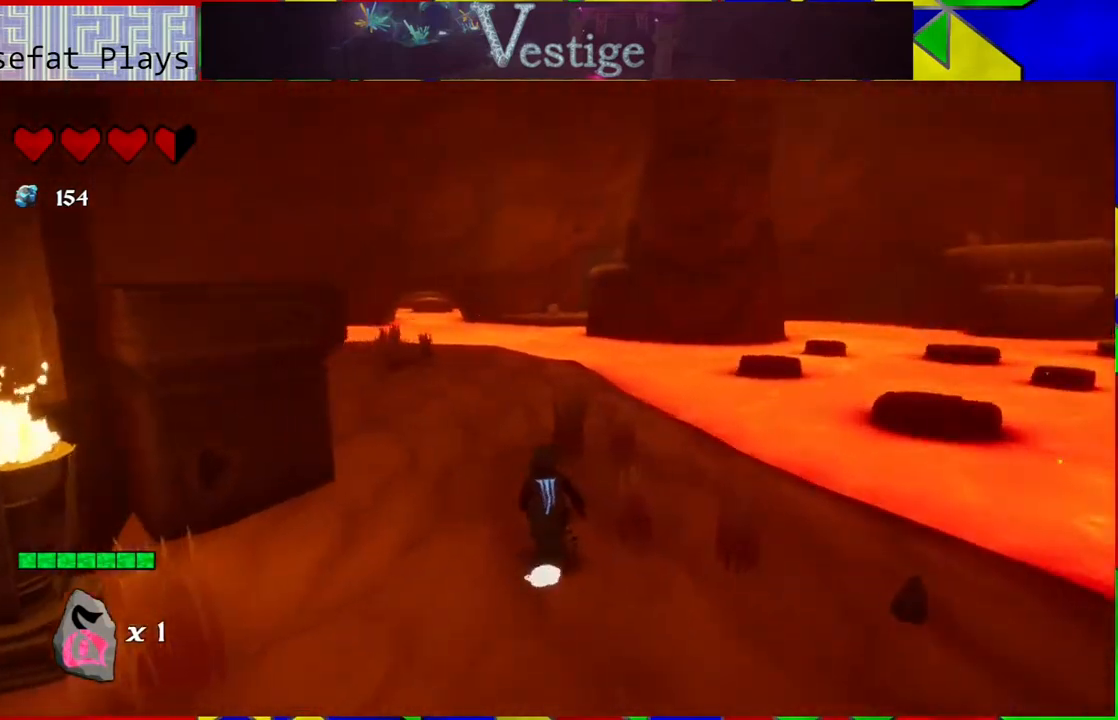
{"buttons": ["B"], "left_stick": "up", "right_stick": "center", "events": [[117, "right_stick", "center"], [417, "B", "down"]]}
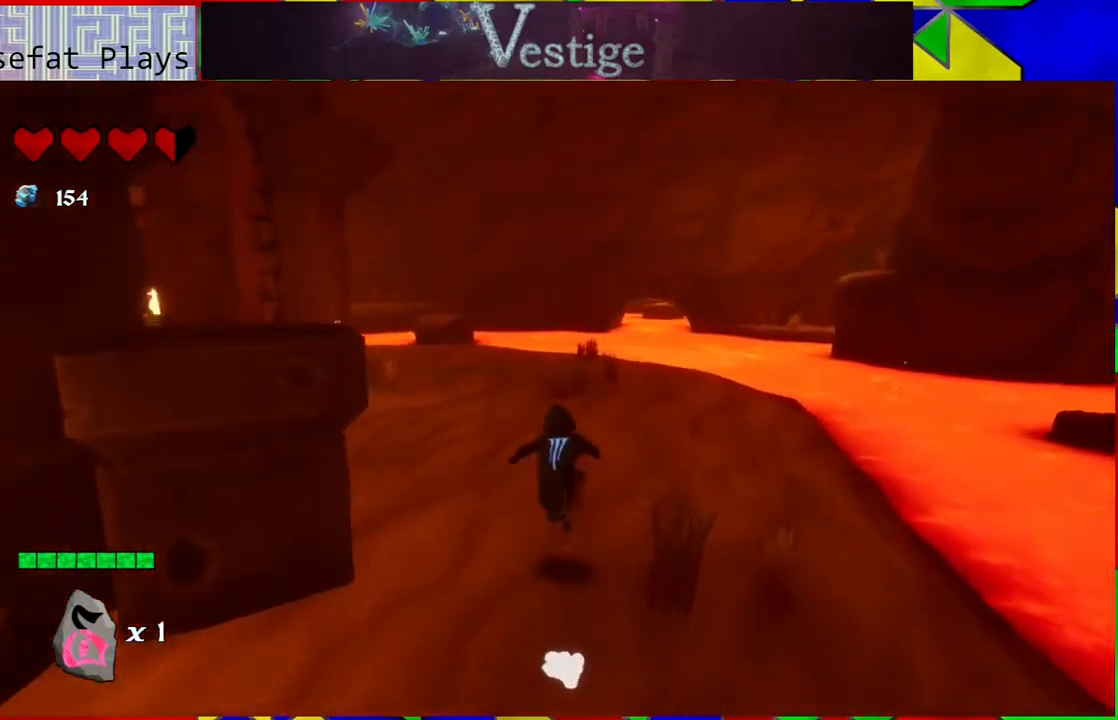
{"buttons": [], "left_stick": "up", "right_stick": "center", "events": [[50, "B", "up"], [217, "R2", "down"], [350, "R2", "up"]]}
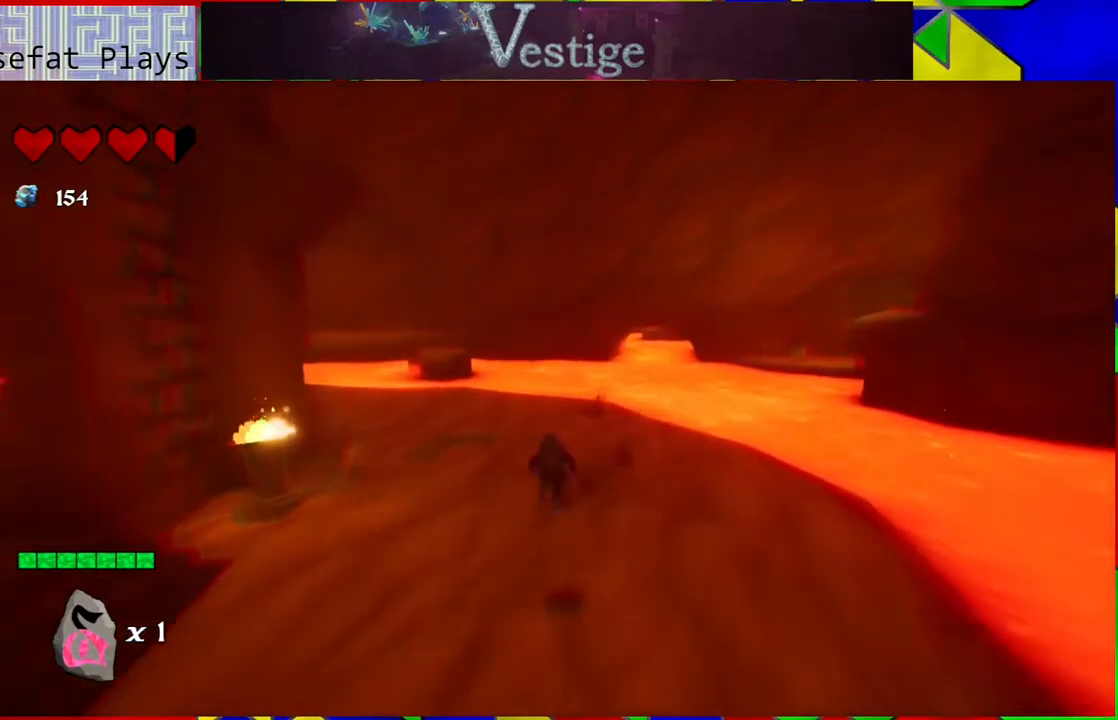
{"buttons": [], "left_stick": "up", "right_stick": "down-left", "events": [[167, "right_stick", "down-left"]]}
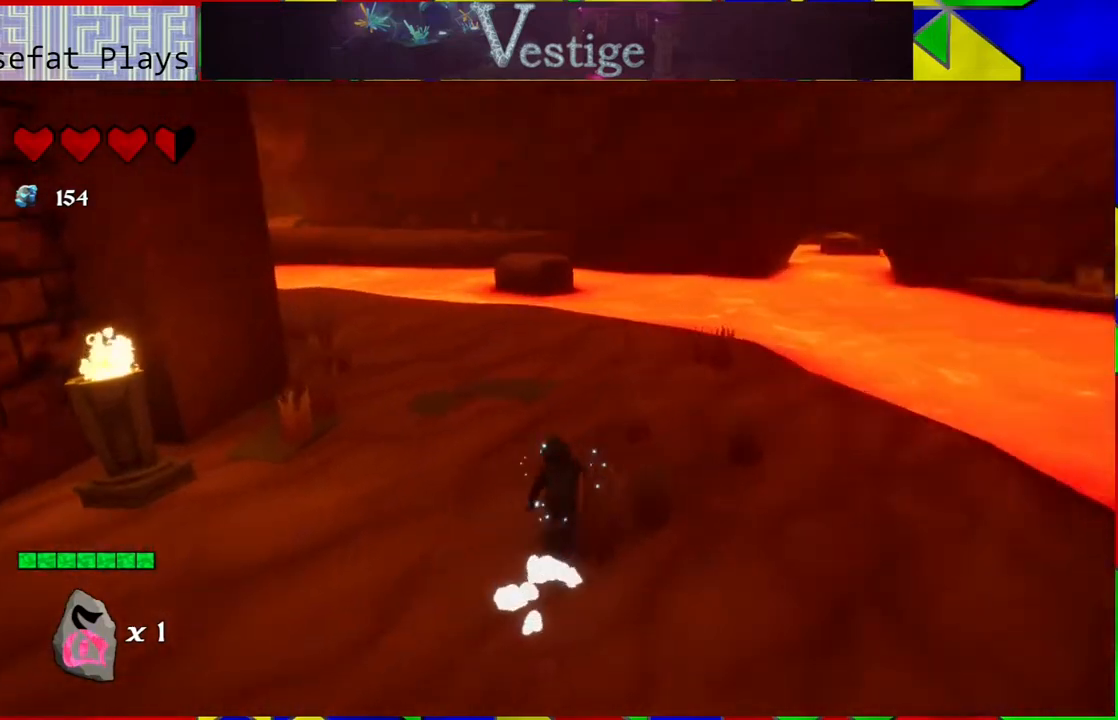
{"buttons": [], "left_stick": "up", "right_stick": "center", "events": [[33, "right_stick", "center"]]}
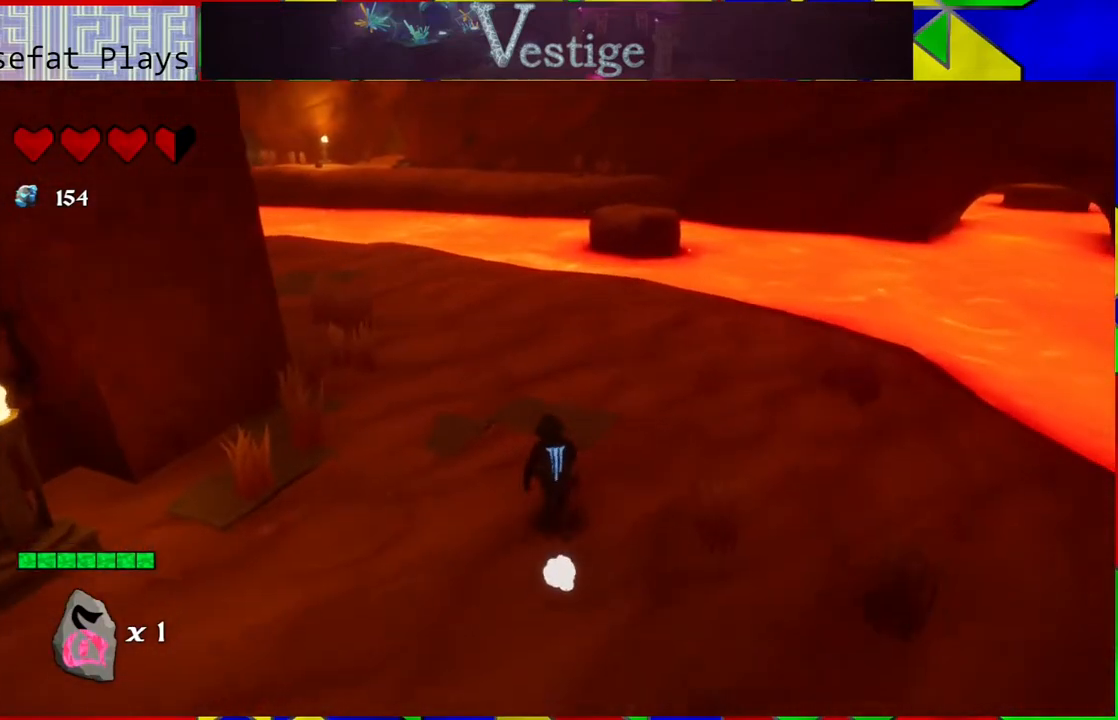
{"buttons": [], "left_stick": "up", "right_stick": "left", "events": [[217, "right_stick", "left"], [283, "left_stick", "up-right"], [283, "right_stick", "up-left"], [433, "left_stick", "up"], [433, "right_stick", "left"]]}
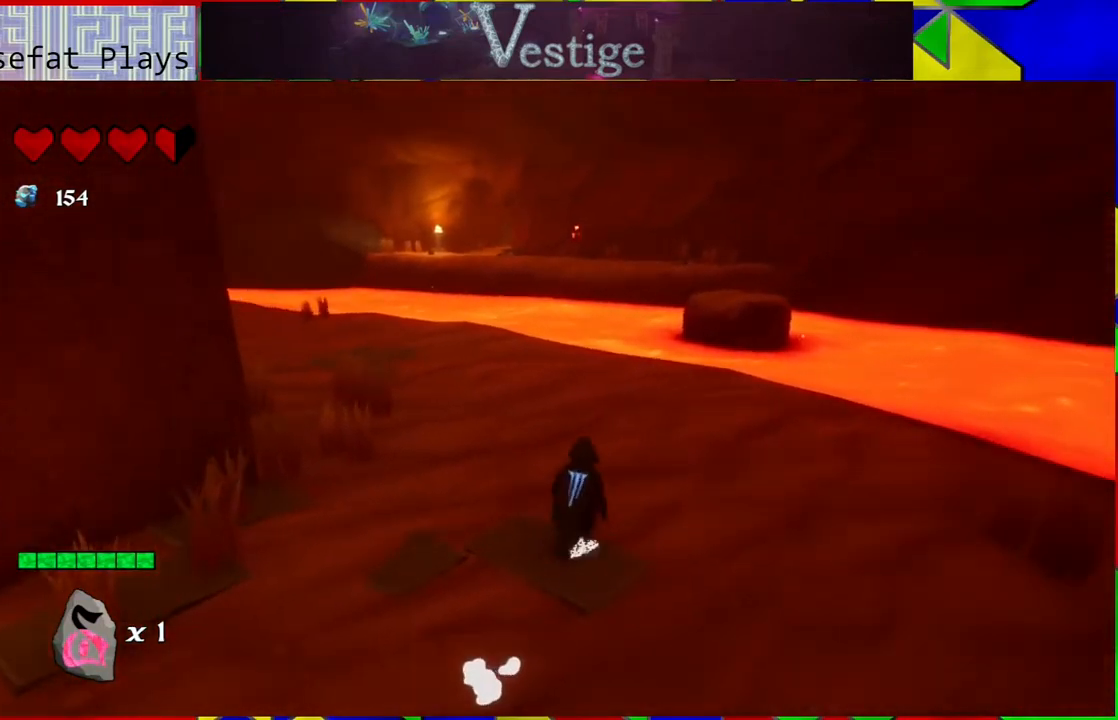
{"buttons": [], "left_stick": "up", "right_stick": "center", "events": [[117, "right_stick", "center"]]}
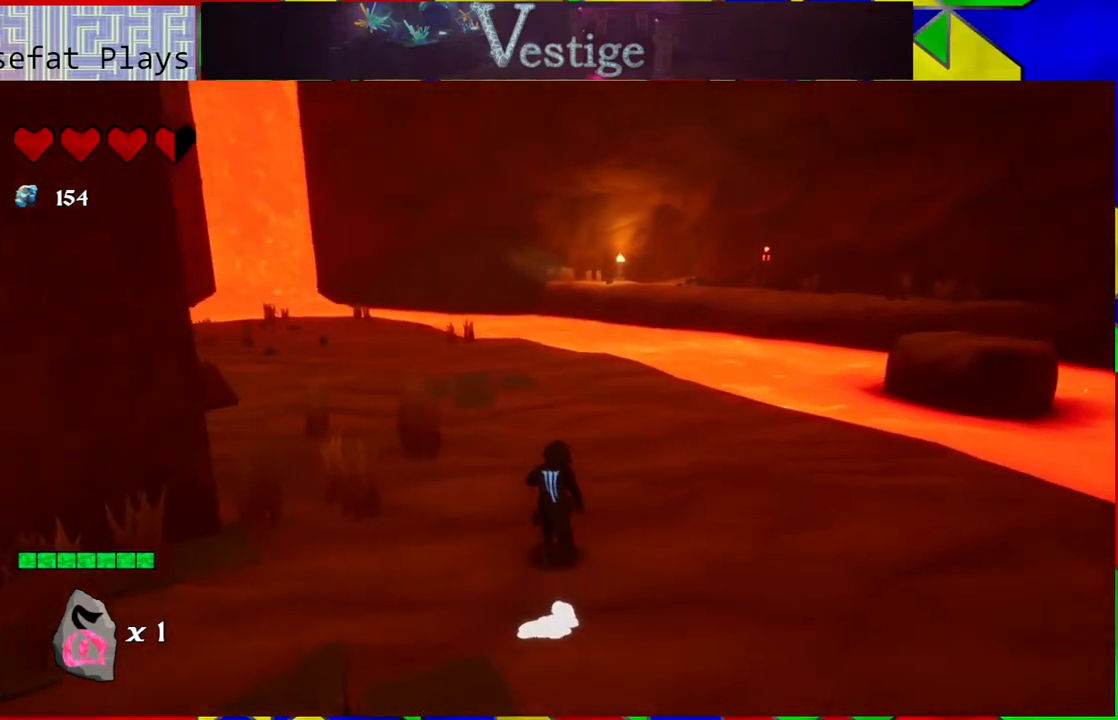
{"buttons": [], "left_stick": "up", "right_stick": "left", "events": [[250, "right_stick", "left"]]}
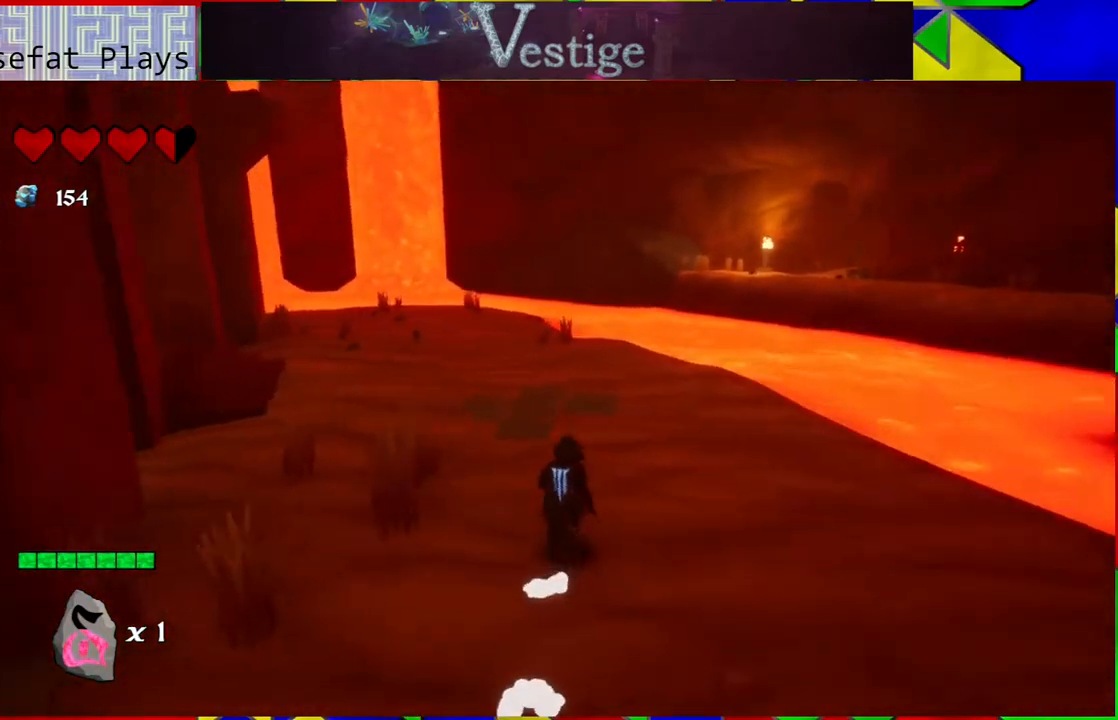
{"buttons": [], "left_stick": "center", "right_stick": "down-right", "events": [[50, "right_stick", "center"], [117, "left_stick", "center"], [333, "right_stick", "down-right"]]}
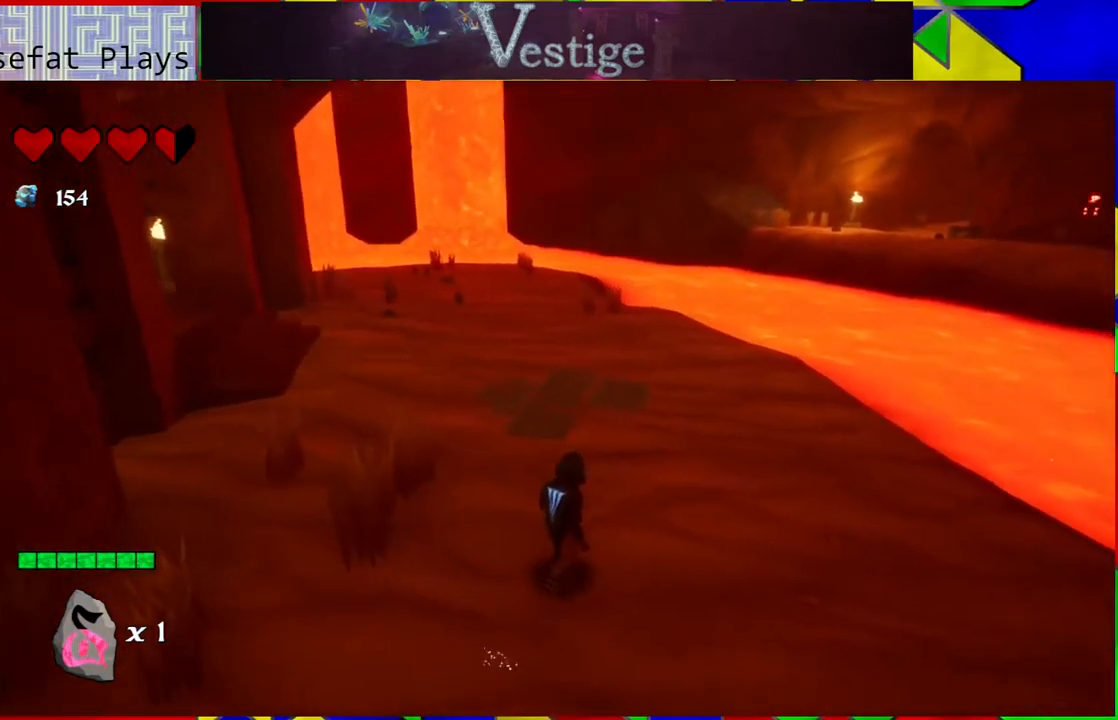
{"buttons": [], "left_stick": "left", "right_stick": "right", "events": [[67, "right_stick", "right"], [117, "left_stick", "left"]]}
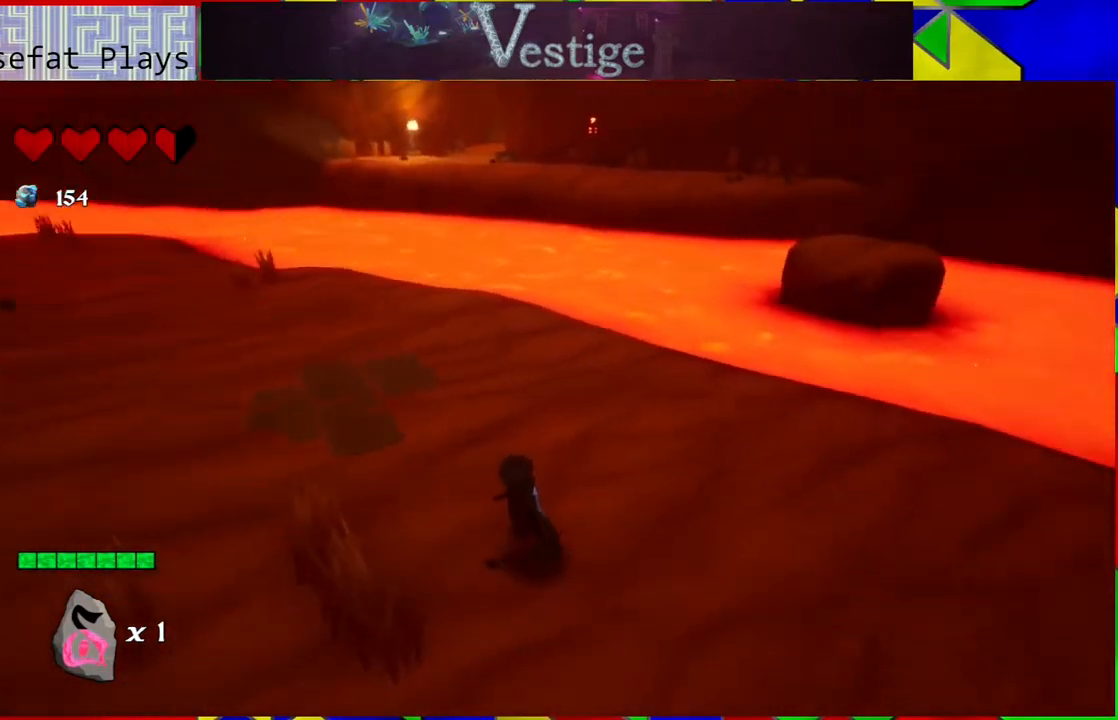
{"buttons": [], "left_stick": "left", "right_stick": "right", "events": []}
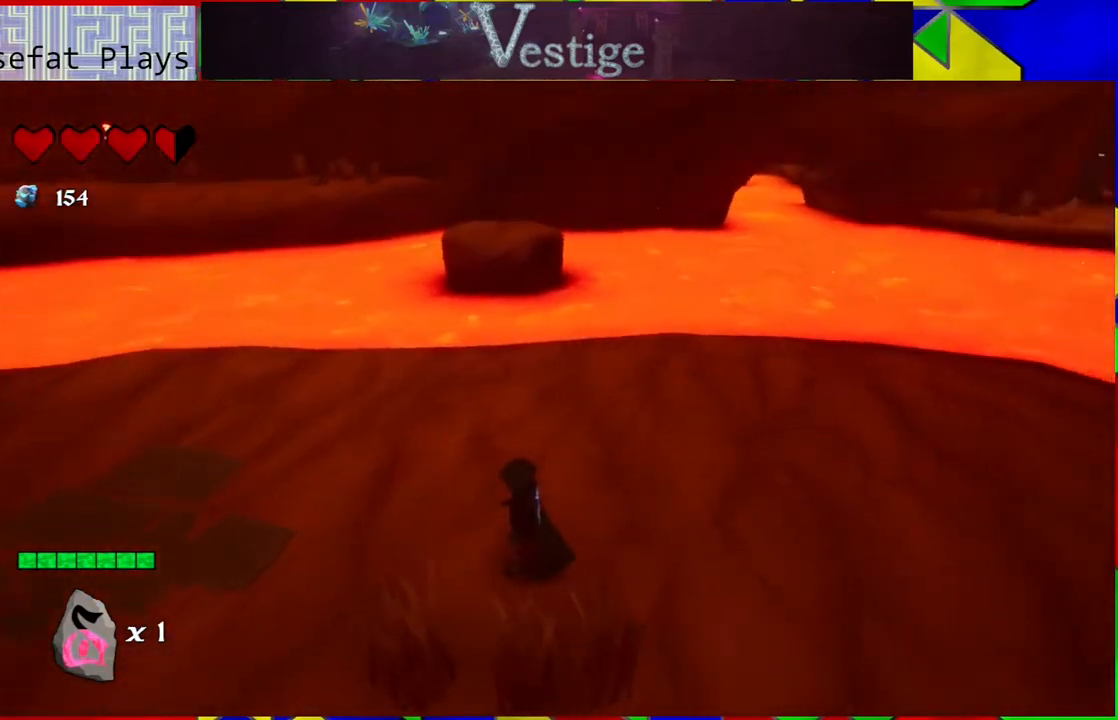
{"buttons": [], "left_stick": "up-right", "right_stick": "up-right", "events": [[33, "right_stick", "up-right"], [283, "left_stick", "center"], [467, "left_stick", "up-right"]]}
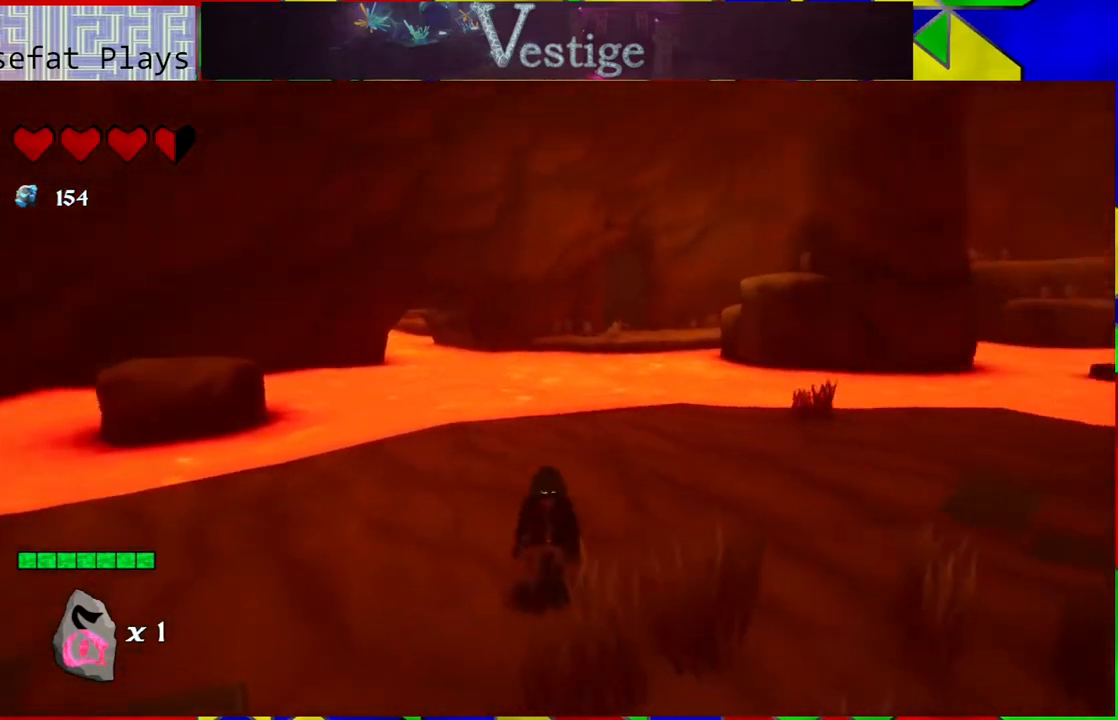
{"buttons": [], "left_stick": "up", "right_stick": "down-right", "events": [[33, "right_stick", "right"], [100, "left_stick", "up"], [483, "right_stick", "down-right"]]}
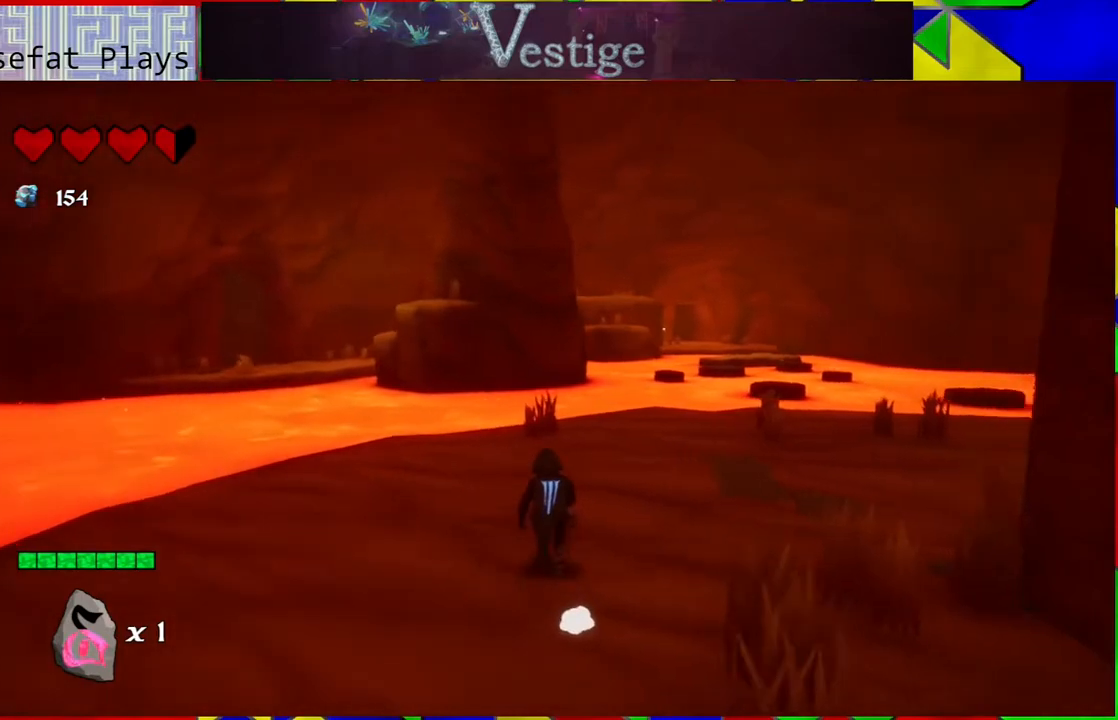
{"buttons": [], "left_stick": "up", "right_stick": "center", "events": [[117, "right_stick", "center"]]}
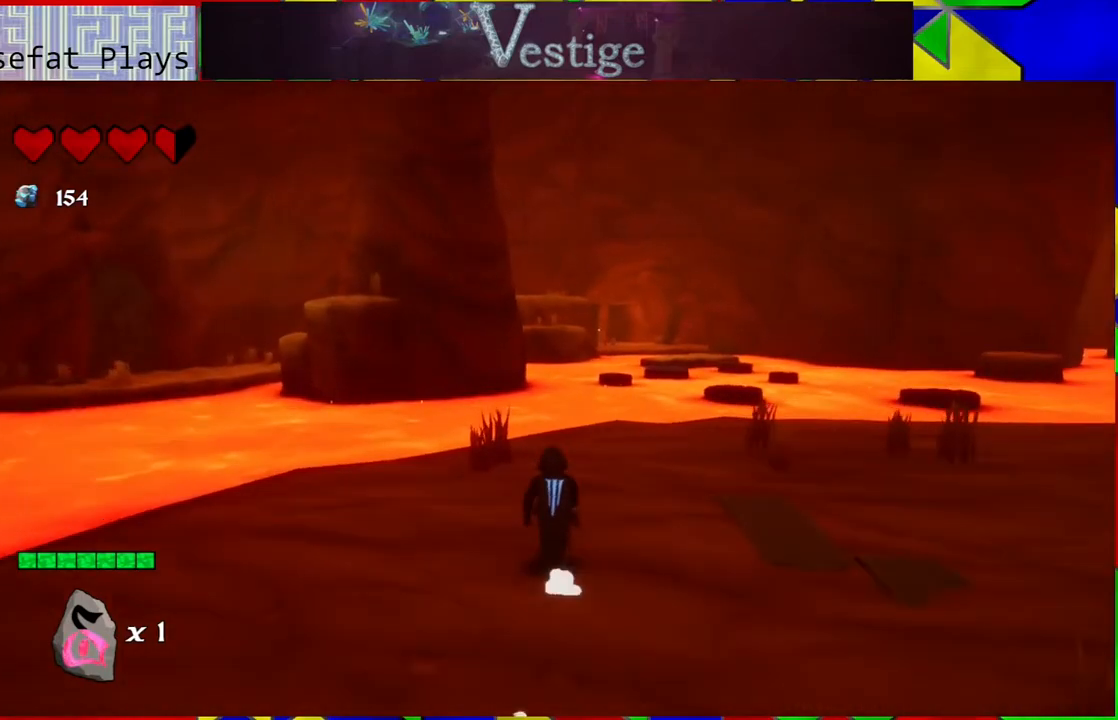
{"buttons": [], "left_stick": "up-right", "right_stick": "left", "events": [[233, "left_stick", "up-right"], [500, "right_stick", "left"]]}
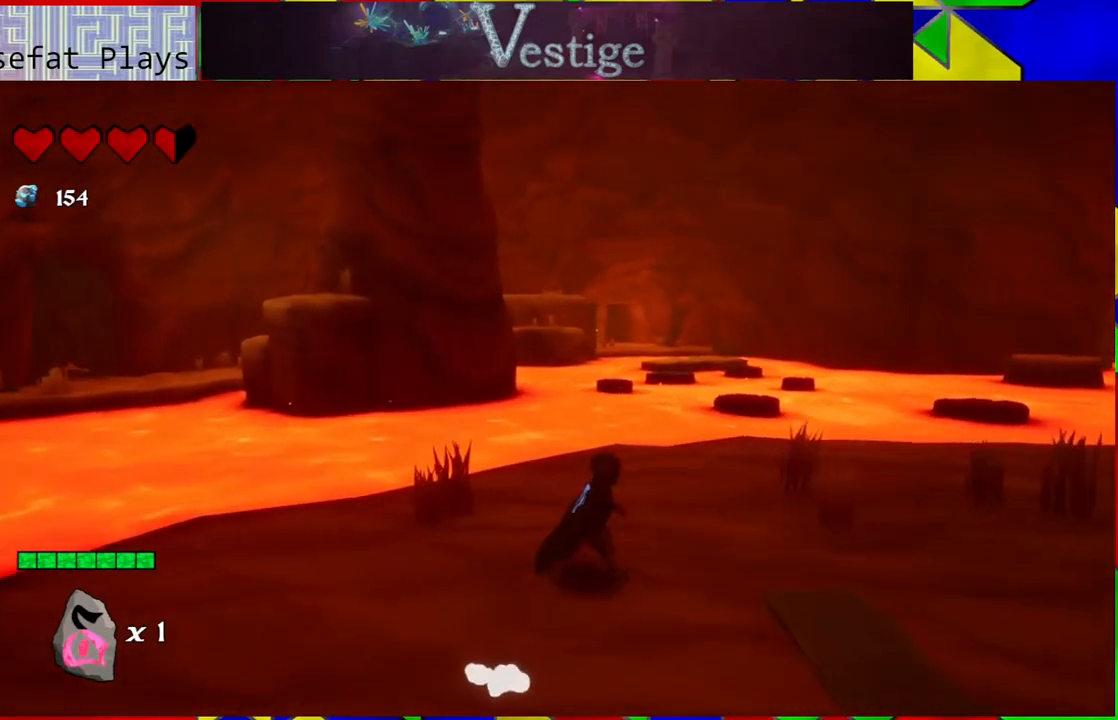
{"buttons": [], "left_stick": "center", "right_stick": "left", "events": [[350, "left_stick", "center"]]}
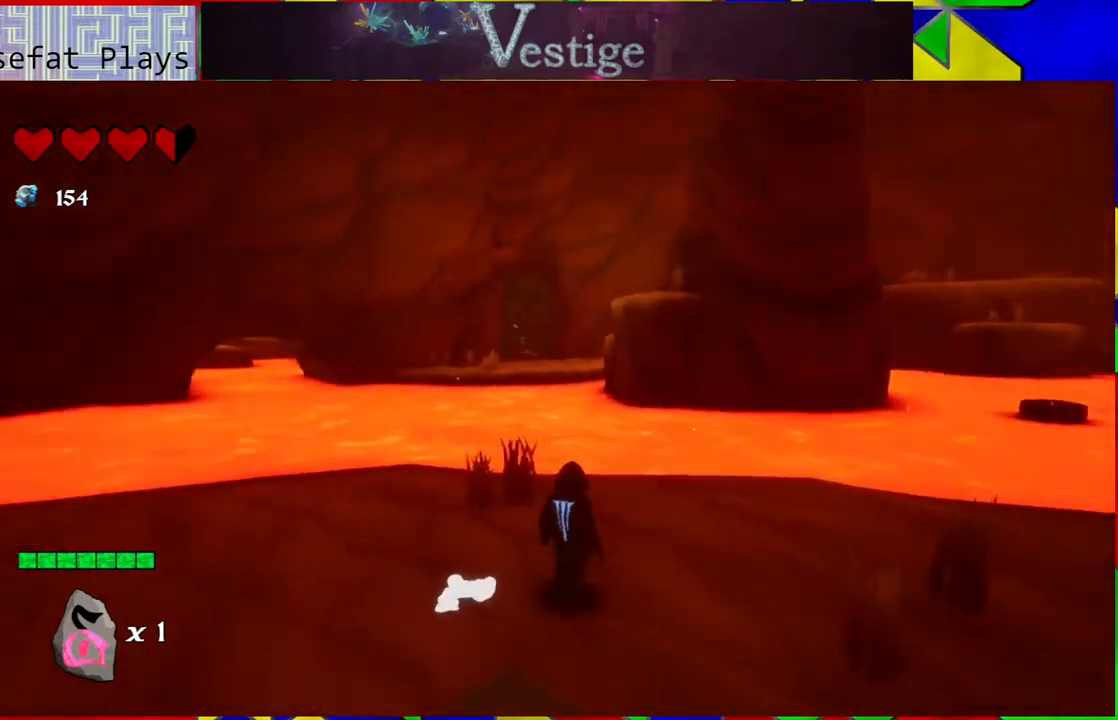
{"buttons": [], "left_stick": "center", "right_stick": "center", "events": [[33, "right_stick", "center"]]}
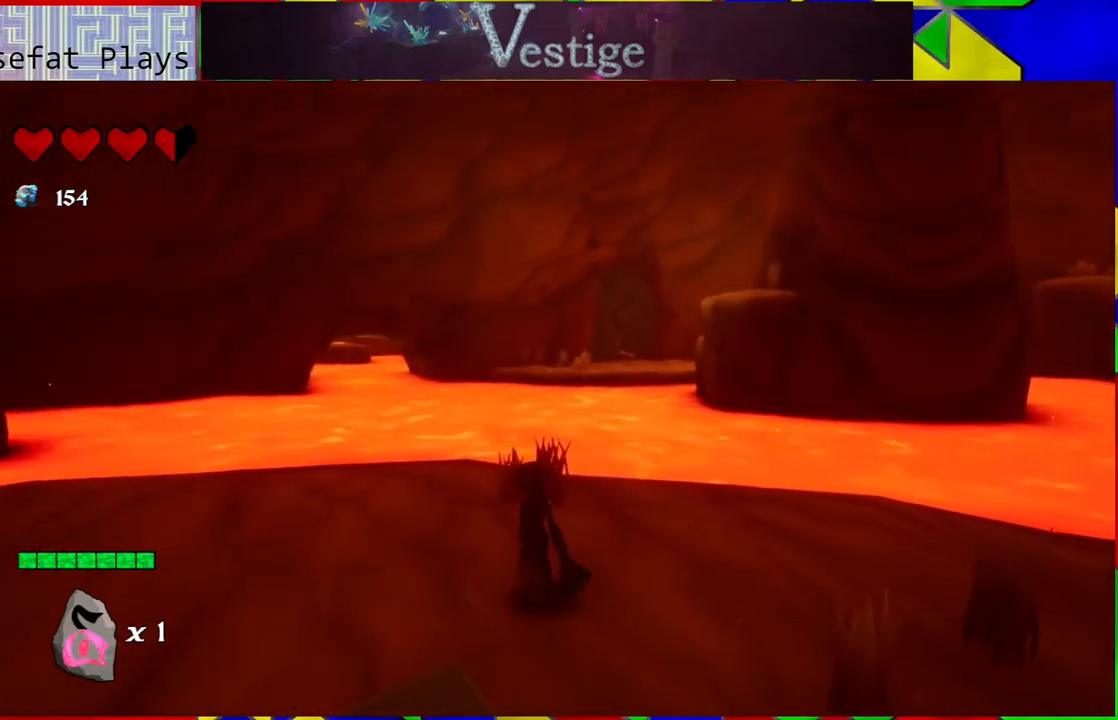
{"buttons": [], "left_stick": "center", "right_stick": "center", "events": []}
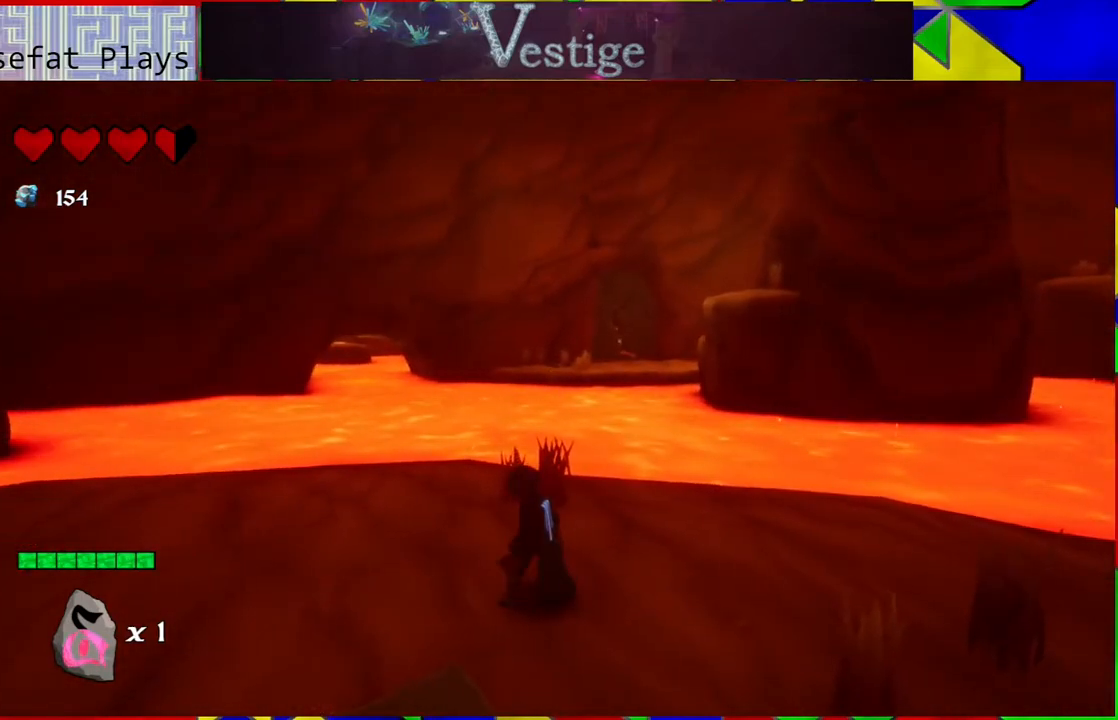
{"buttons": [], "left_stick": "center", "right_stick": "left", "events": [[417, "right_stick", "left"]]}
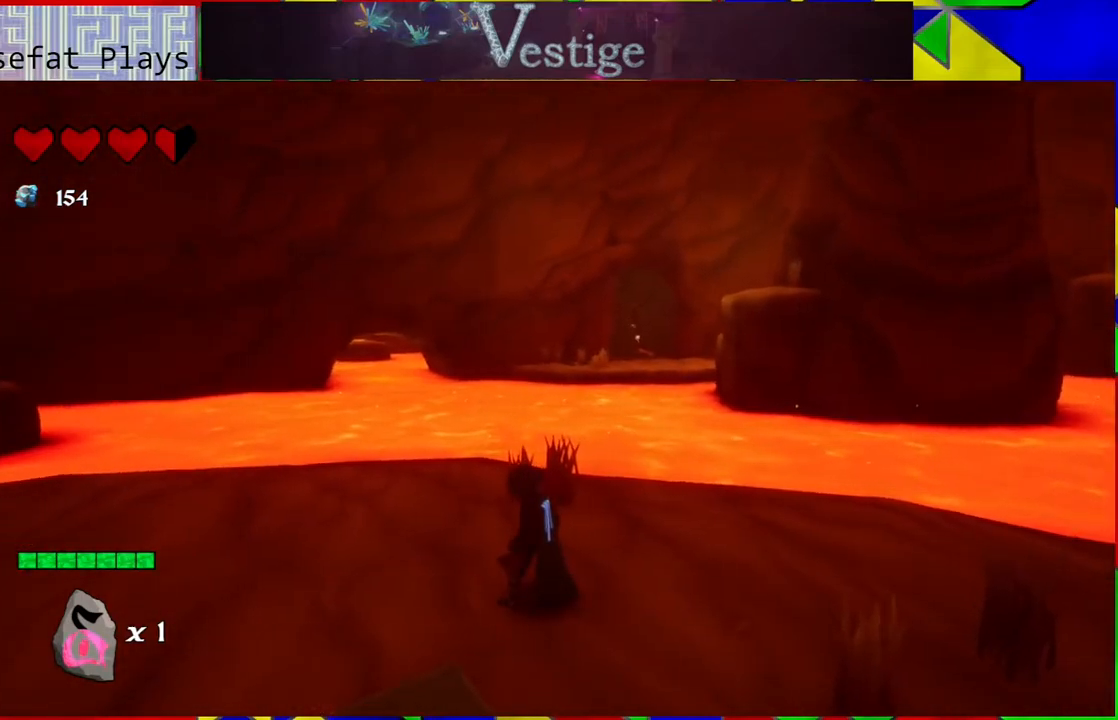
{"buttons": [], "left_stick": "up-left", "right_stick": "left", "events": [[383, "left_stick", "up-left"]]}
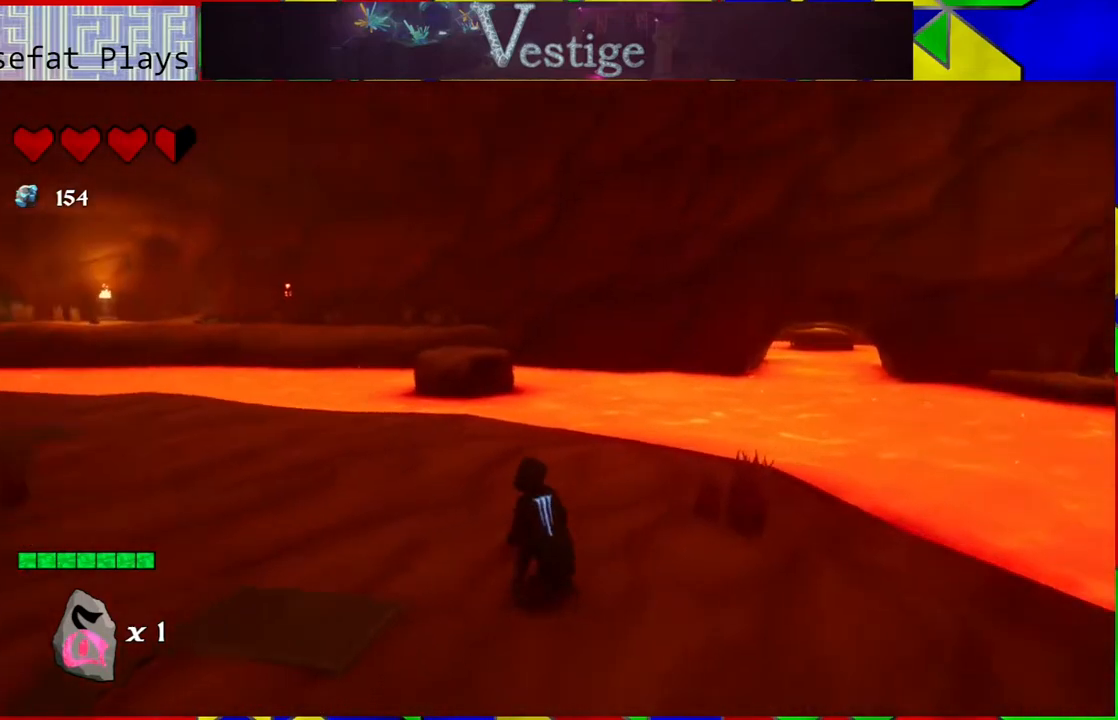
{"buttons": [], "left_stick": "up", "right_stick": "center", "events": [[33, "right_stick", "down-left"], [133, "right_stick", "down"], [167, "left_stick", "up"], [467, "right_stick", "center"]]}